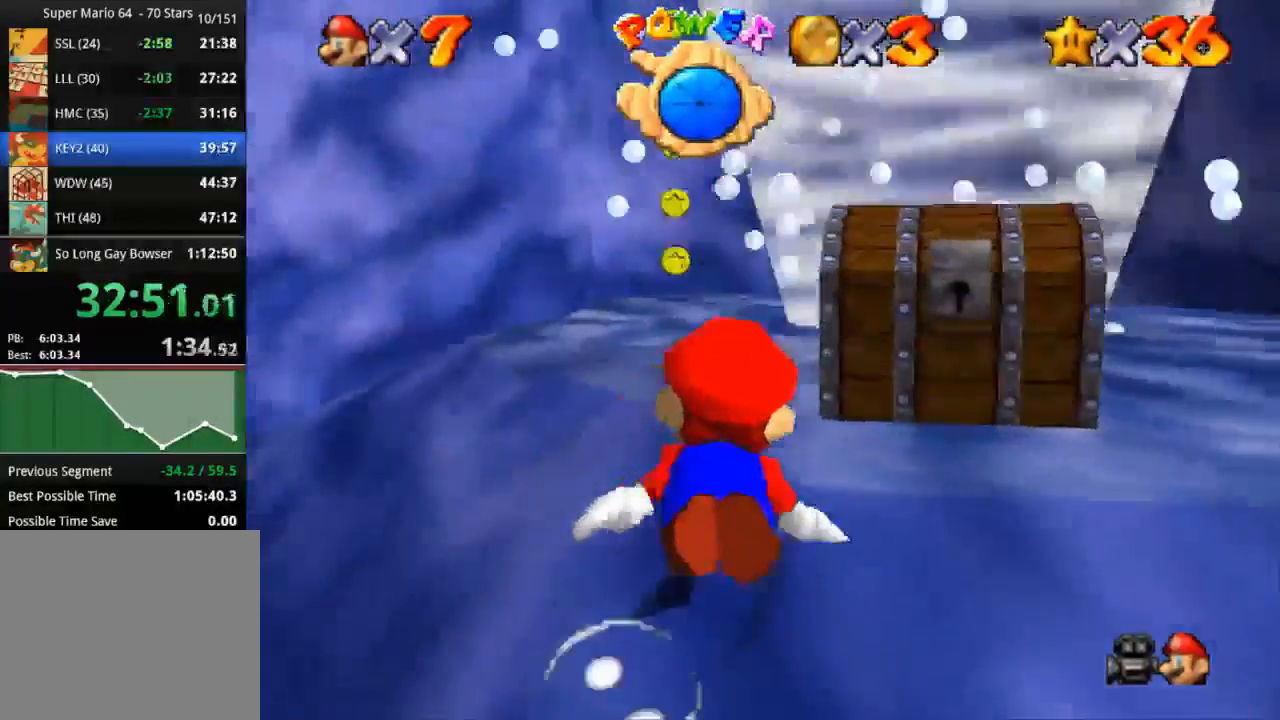
Gameplay with a controller (PlayStation layout); each line is a JSON object with the inputs held at the frame after it. "events" lists button and stick changes between this image and that frame as [ms after this image, input, new state], when the widget could be followed in between. Not read: R3.
{"buttons": ["CROSS"], "left_stick": "down-right", "right_stick": "center", "events": [[284, "CROSS", "down"], [367, "left_stick", "down-right"]]}
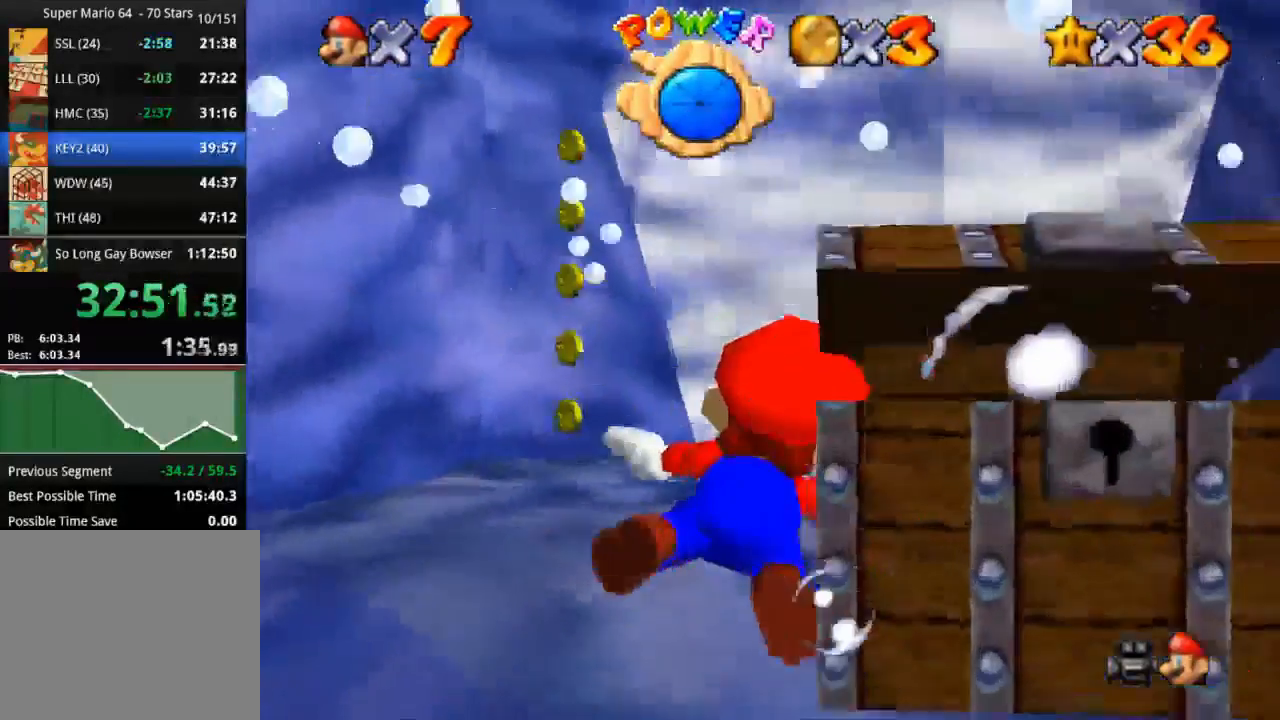
{"buttons": ["CROSS"], "left_stick": "down-right", "right_stick": "center", "events": [[83, "L3", "down"], [133, "L3", "up"], [300, "CROSS", "up"], [467, "CROSS", "down"]]}
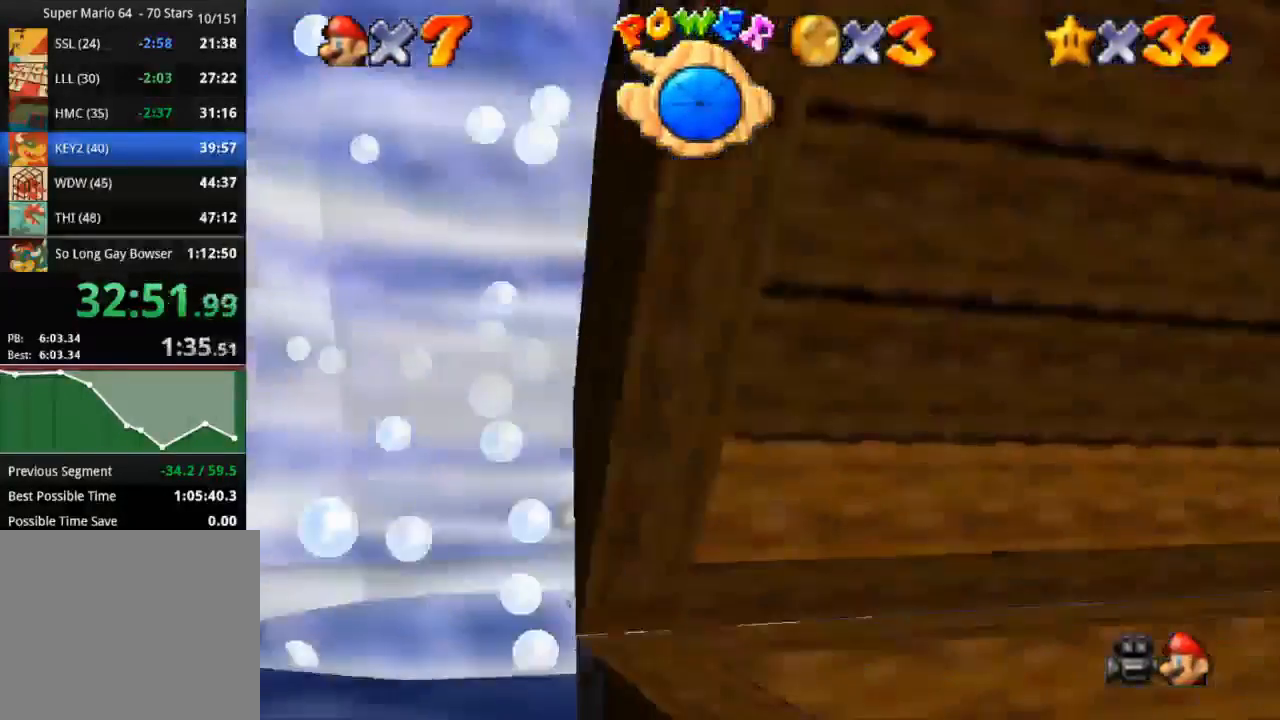
{"buttons": ["CROSS"], "left_stick": "down-right", "right_stick": "center", "events": [[50, "L3", "down"], [100, "L3", "up"]]}
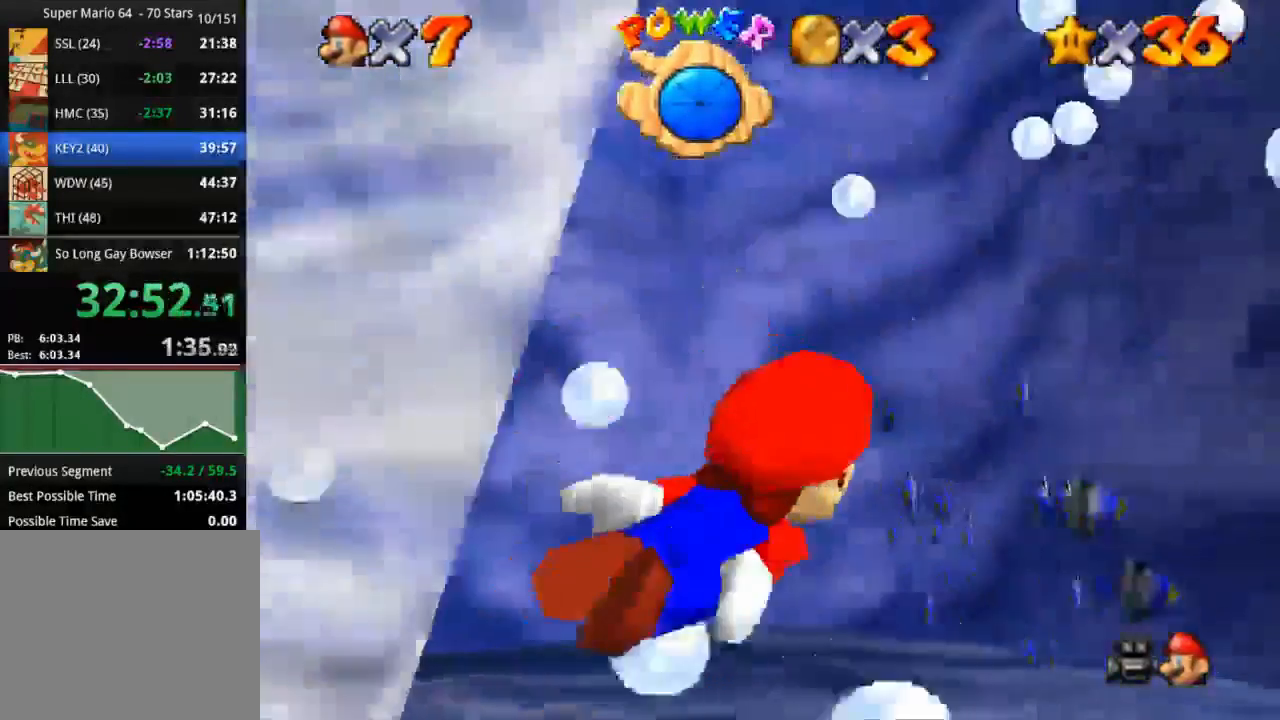
{"buttons": ["CROSS"], "left_stick": "down-right", "right_stick": "center", "events": [[83, "CROSS", "up"], [167, "CROSS", "down"]]}
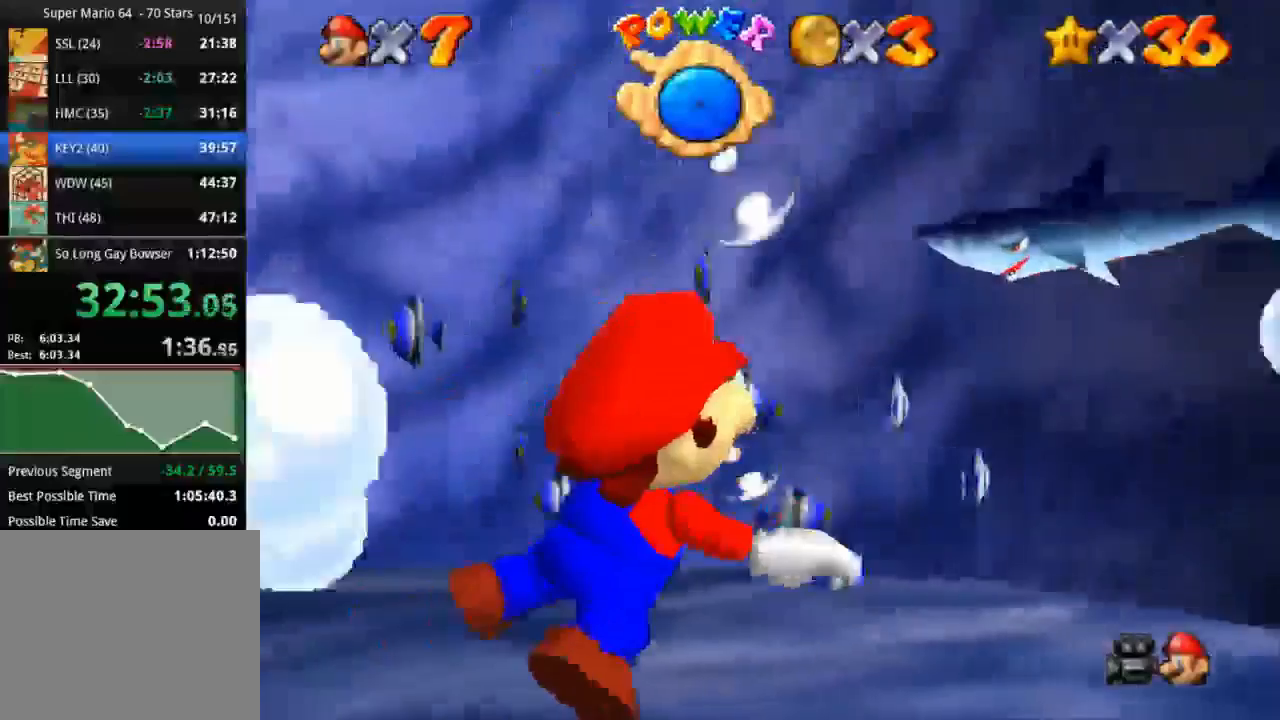
{"buttons": ["CROSS"], "left_stick": "center", "right_stick": "center", "events": [[284, "CROSS", "up"], [367, "CROSS", "down"], [367, "left_stick", "center"]]}
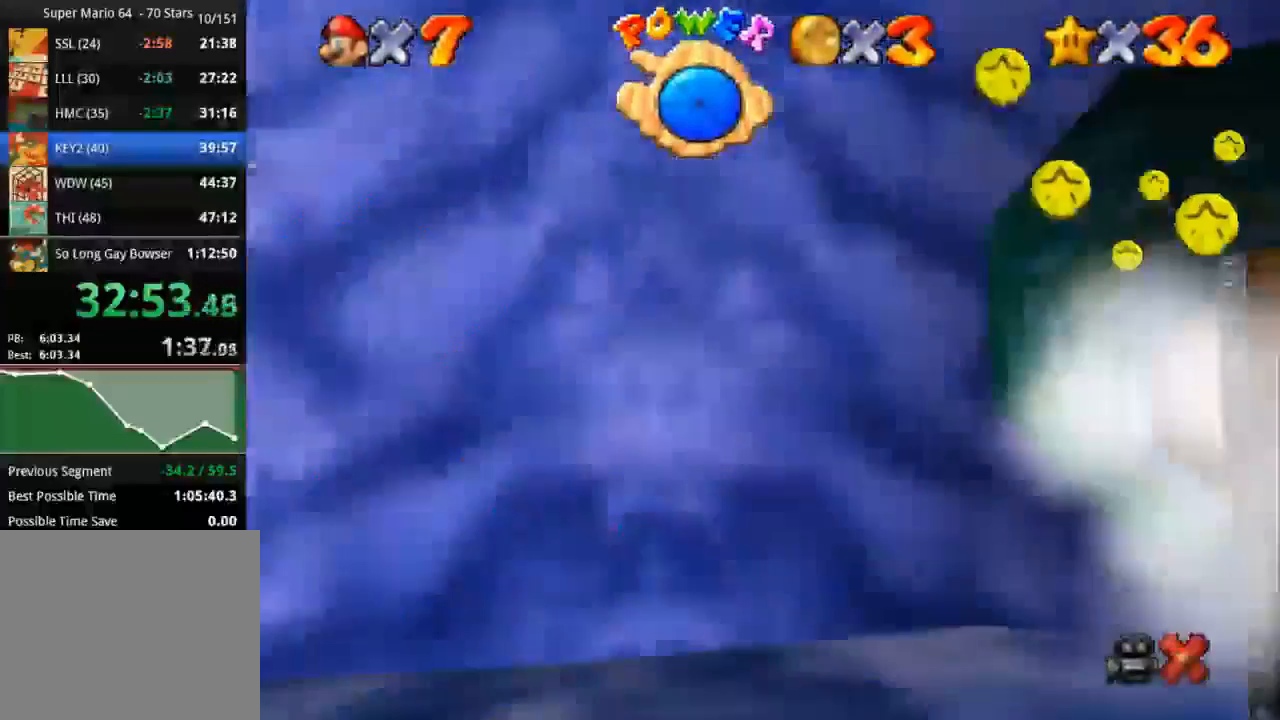
{"buttons": [], "left_stick": "center", "right_stick": "center", "events": [[83, "left_stick", "left"], [384, "left_stick", "center"], [500, "CROSS", "up"]]}
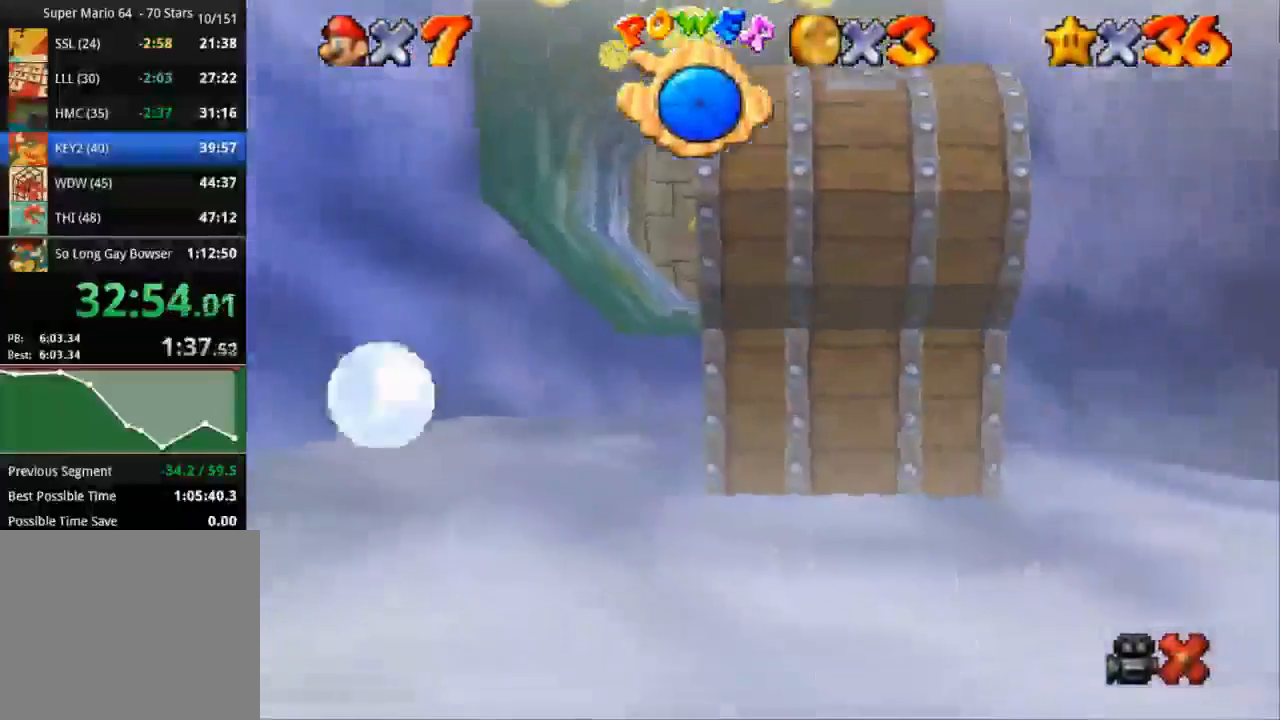
{"buttons": ["CROSS"], "left_stick": "center", "right_stick": "center", "events": [[317, "CROSS", "down"]]}